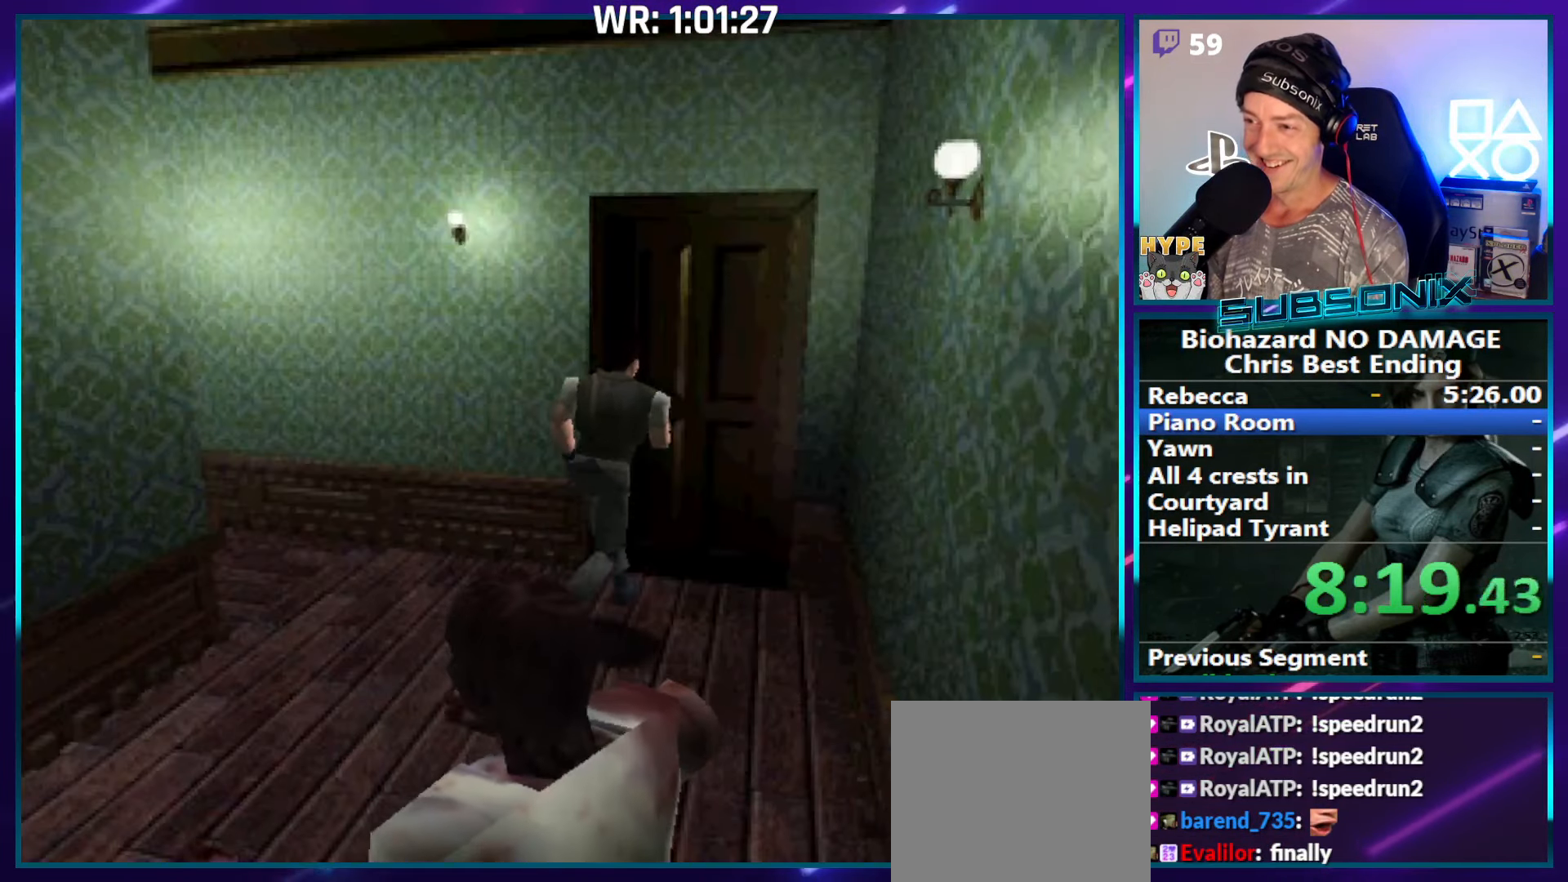
Gameplay with a controller (PlayStation layout); each line is a JSON object with the inputs held at the frame after it. "events" lists button and stick changes between this image and that frame as [ms after this image, input, new state], when the widget could be followed in between. Not read: L3 R3.
{"buttons": ["CROSS", "SQUARE", "DPAD_UP", "DPAD_LEFT"], "left_stick": "center", "right_stick": "center", "events": [[67, "CROSS", "down"], [167, "CROSS", "up"], [234, "CROSS", "down"], [334, "CROSS", "up"], [400, "CROSS", "down"], [400, "DPAD_LEFT", "down"]]}
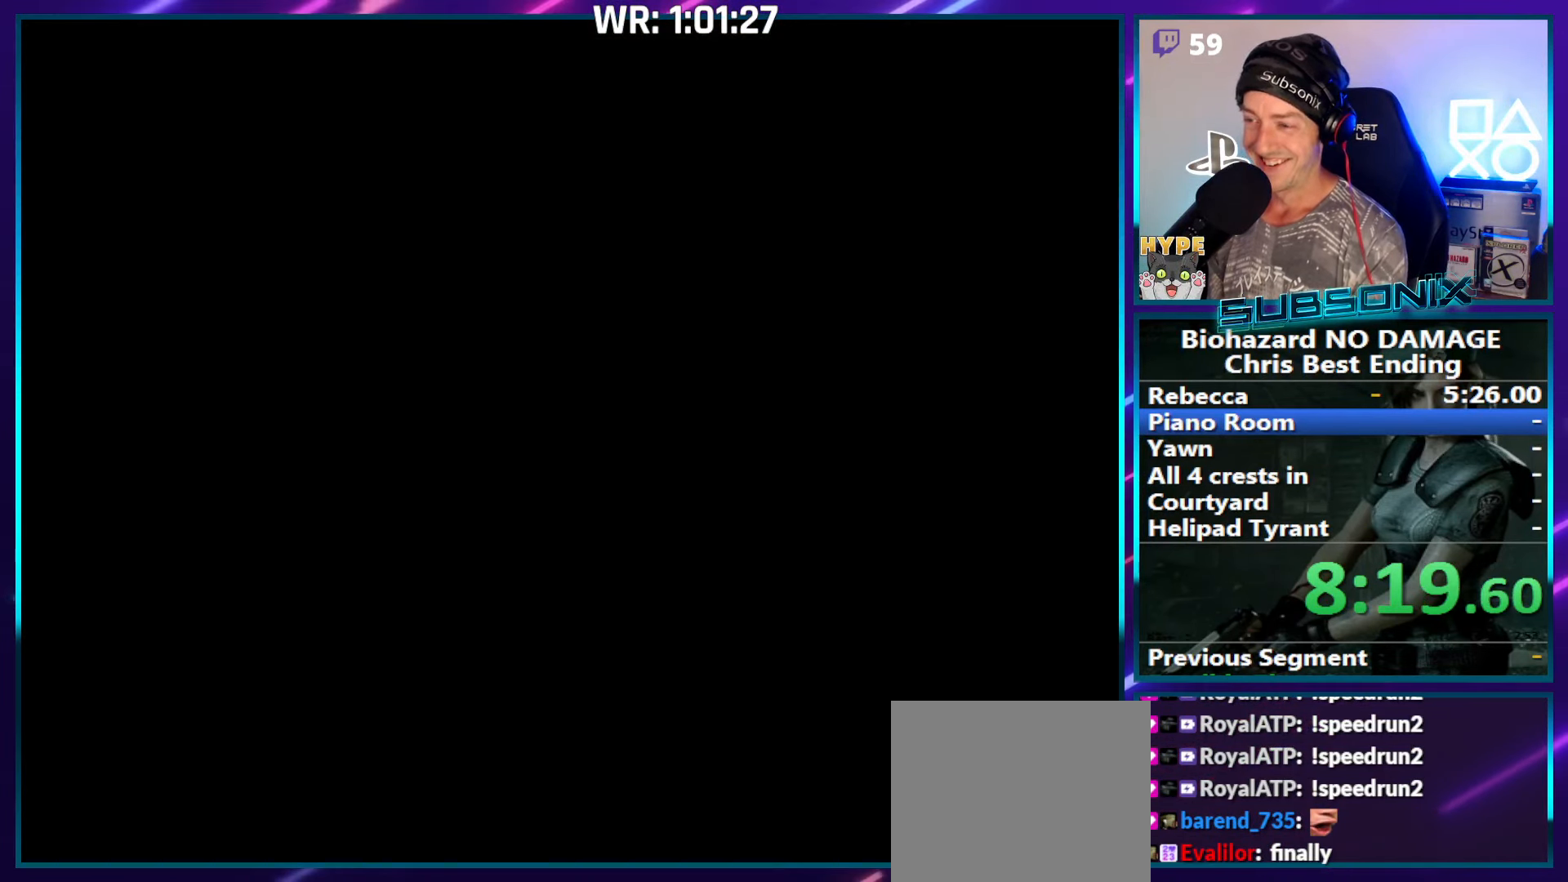
{"buttons": ["CROSS", "SQUARE", "DPAD_UP", "DPAD_LEFT"], "left_stick": "center", "right_stick": "center", "events": [[17, "CROSS", "up"], [100, "CROSS", "down"], [217, "CROSS", "up"], [234, "right_stick", "left"], [317, "right_stick", "center"], [384, "CROSS", "down"]]}
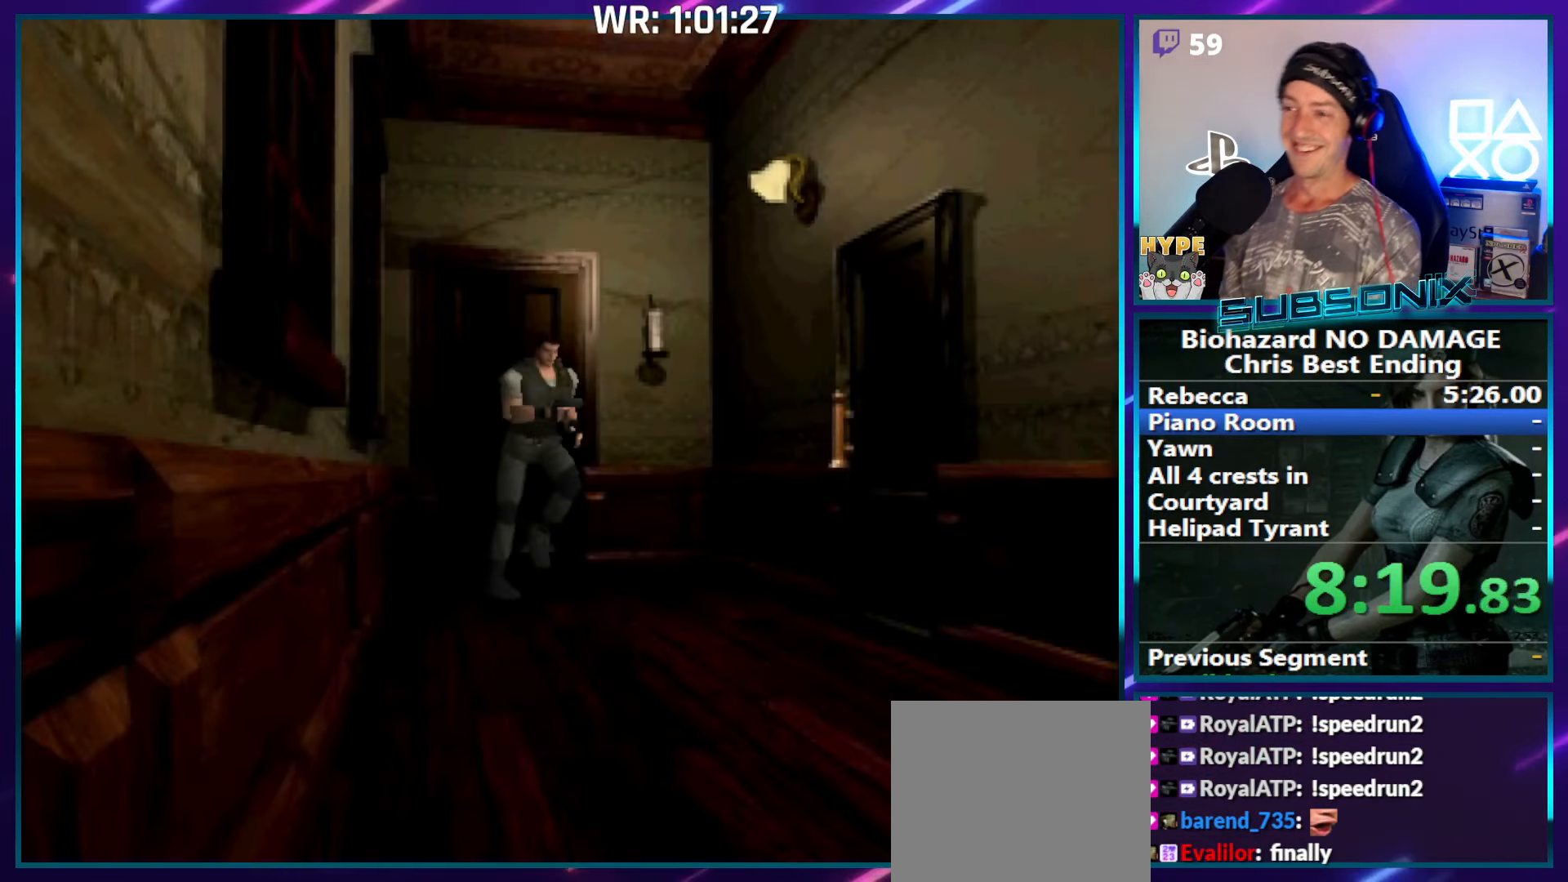
{"buttons": ["SQUARE", "DPAD_UP", "DPAD_LEFT"], "left_stick": "center", "right_stick": "center", "events": [[34, "CROSS", "up"], [67, "DPAD_LEFT", "up"], [134, "CROSS", "down"], [167, "DPAD_LEFT", "down"], [234, "CROSS", "up"], [317, "CROSS", "down"], [350, "DPAD_LEFT", "up"], [384, "DPAD_LEFT", "down"], [450, "CROSS", "up"]]}
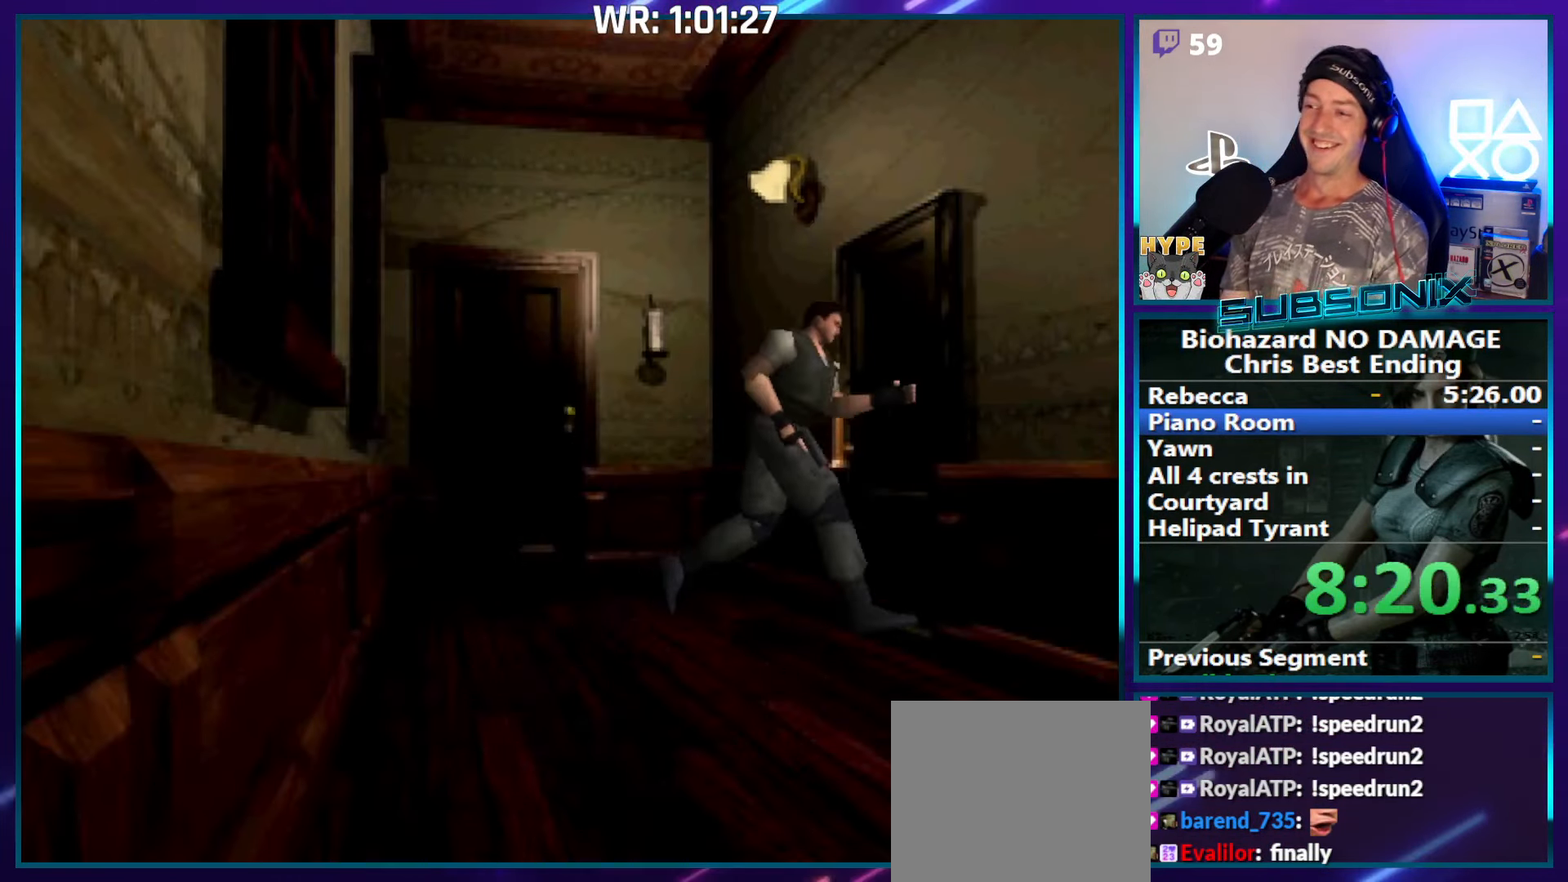
{"buttons": ["SQUARE"], "left_stick": "center", "right_stick": "center", "events": [[17, "CROSS", "down"], [150, "CROSS", "up"], [200, "CROSS", "down"], [266, "DPAD_LEFT", "up"], [283, "DPAD_UP", "up"], [333, "CROSS", "up"], [400, "CROSS", "down"], [500, "CROSS", "up"]]}
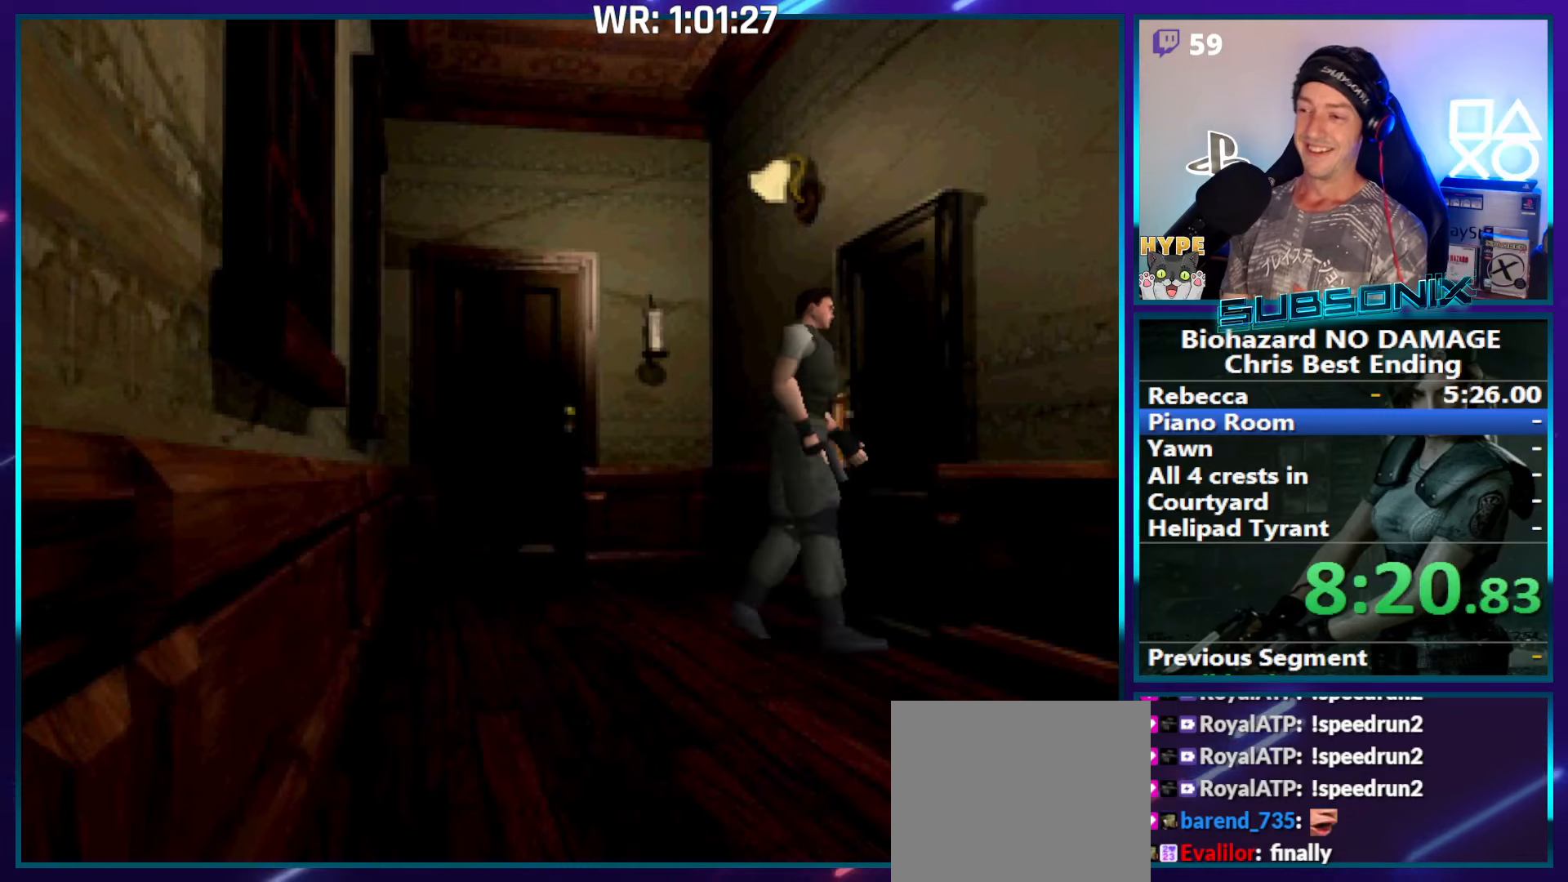
{"buttons": ["CROSS", "SQUARE", "DPAD_LEFT"], "left_stick": "center", "right_stick": "center", "events": [[83, "CROSS", "down"], [166, "CROSS", "up"], [183, "right_stick", "left"], [266, "CROSS", "down"], [283, "right_stick", "center"], [350, "CROSS", "up"], [350, "right_stick", "left"], [416, "DPAD_LEFT", "down"], [433, "CROSS", "down"], [433, "right_stick", "center"]]}
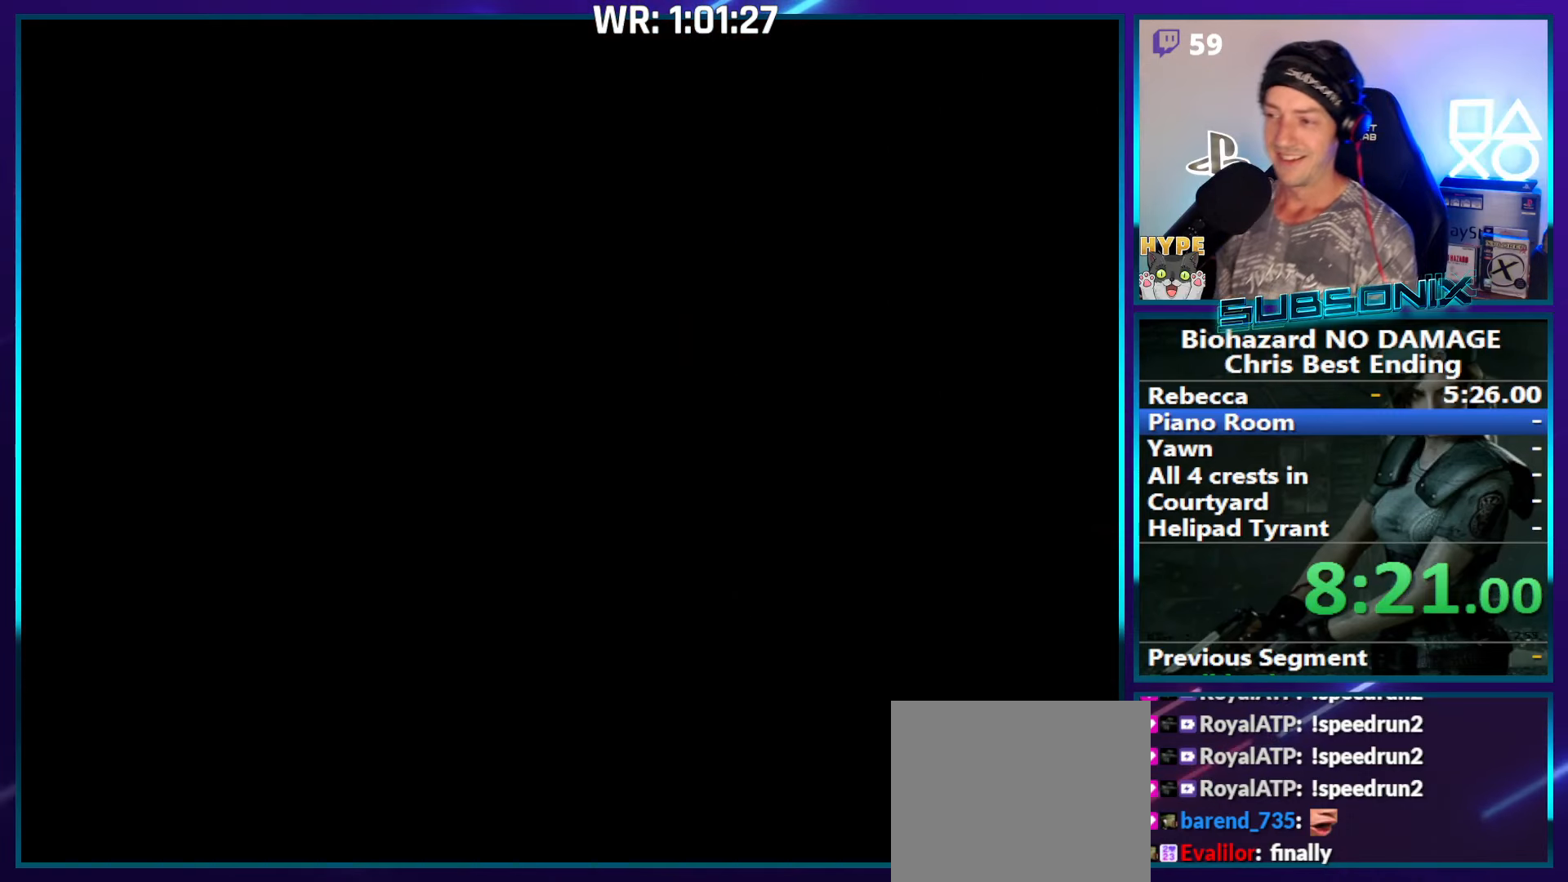
{"buttons": ["SQUARE", "DPAD_UP", "DPAD_LEFT"], "left_stick": "center", "right_stick": "center", "events": [[66, "CROSS", "up"], [483, "DPAD_UP", "down"]]}
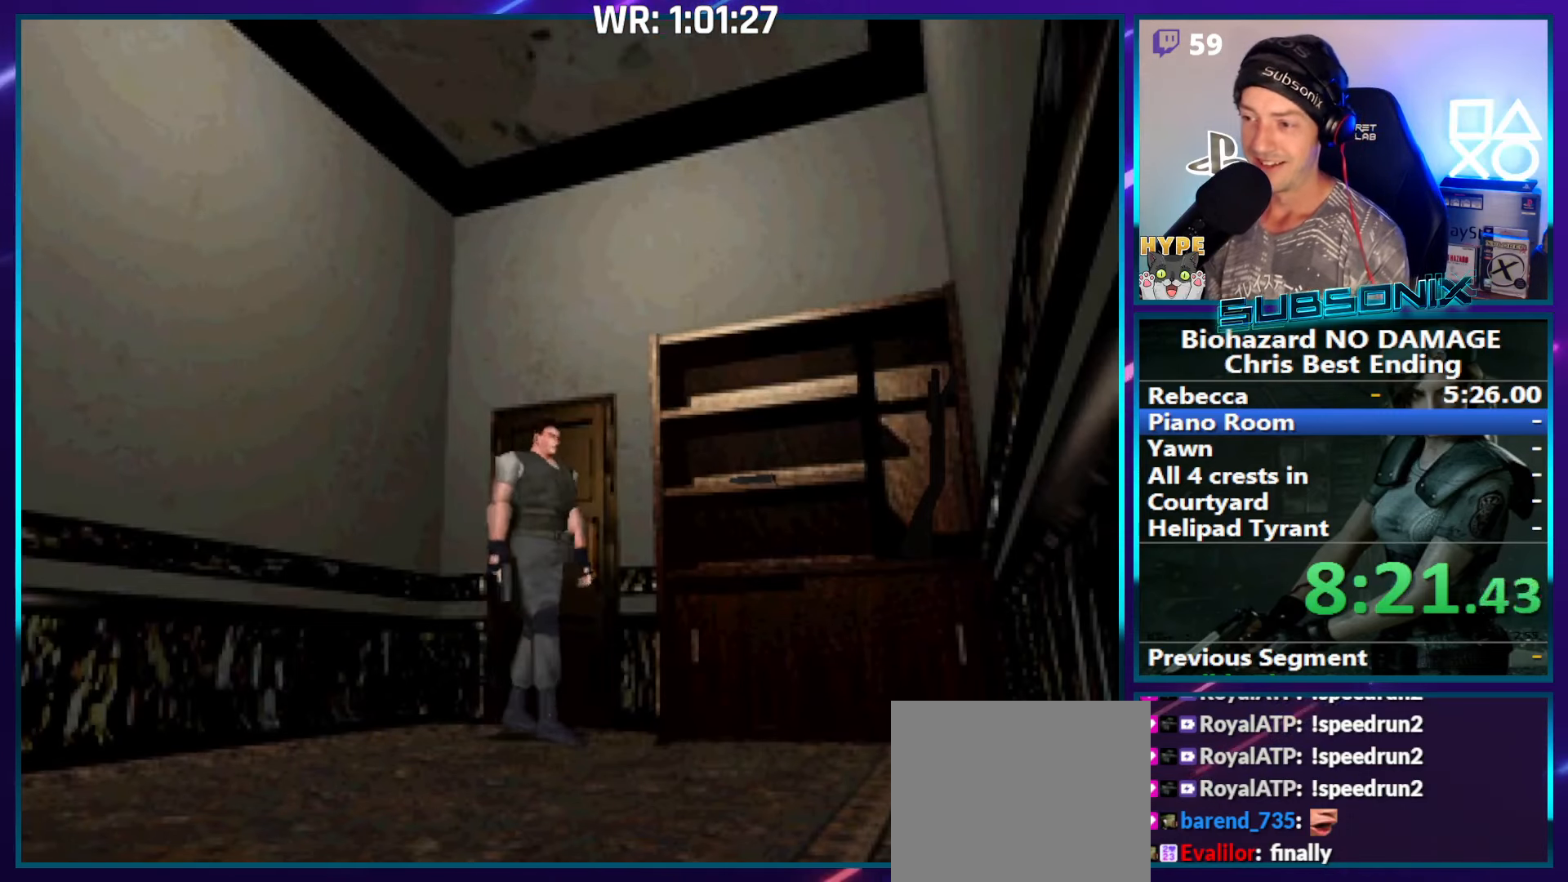
{"buttons": ["SQUARE", "DPAD_LEFT"], "left_stick": "center", "right_stick": "center", "events": [[66, "DPAD_LEFT", "up"], [83, "DPAD_RIGHT", "down"], [300, "DPAD_RIGHT", "up"], [350, "DPAD_LEFT", "down"], [500, "DPAD_UP", "up"]]}